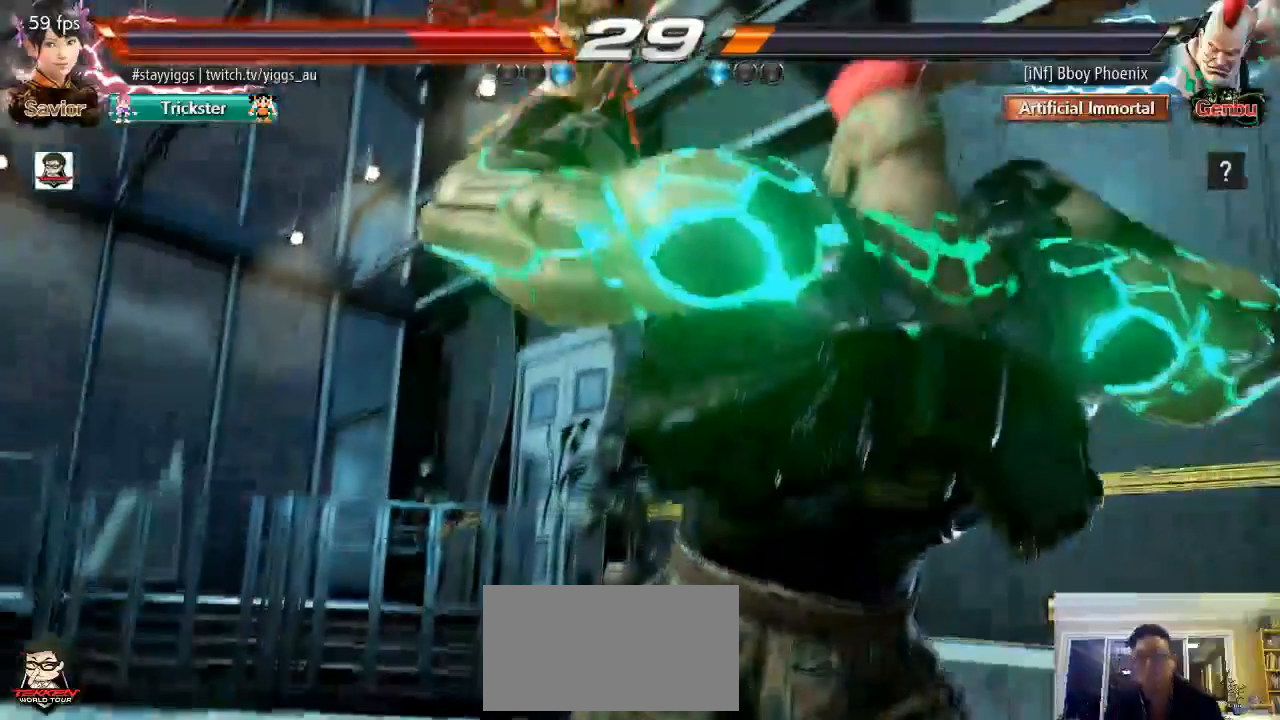
Gameplay with a controller (arcade stick); each line is a JSON object with the inputs held at the frame after it (dt_ms = milliseconds from this image to that frame). "events" lists button and stick changes between this image and that frame as [ms after this image, input, new state], when the widget could be followed in between. Not read: L3 R3 SELECT START.
{"dt_ms": 500, "buttons": [], "left_stick": "down"}
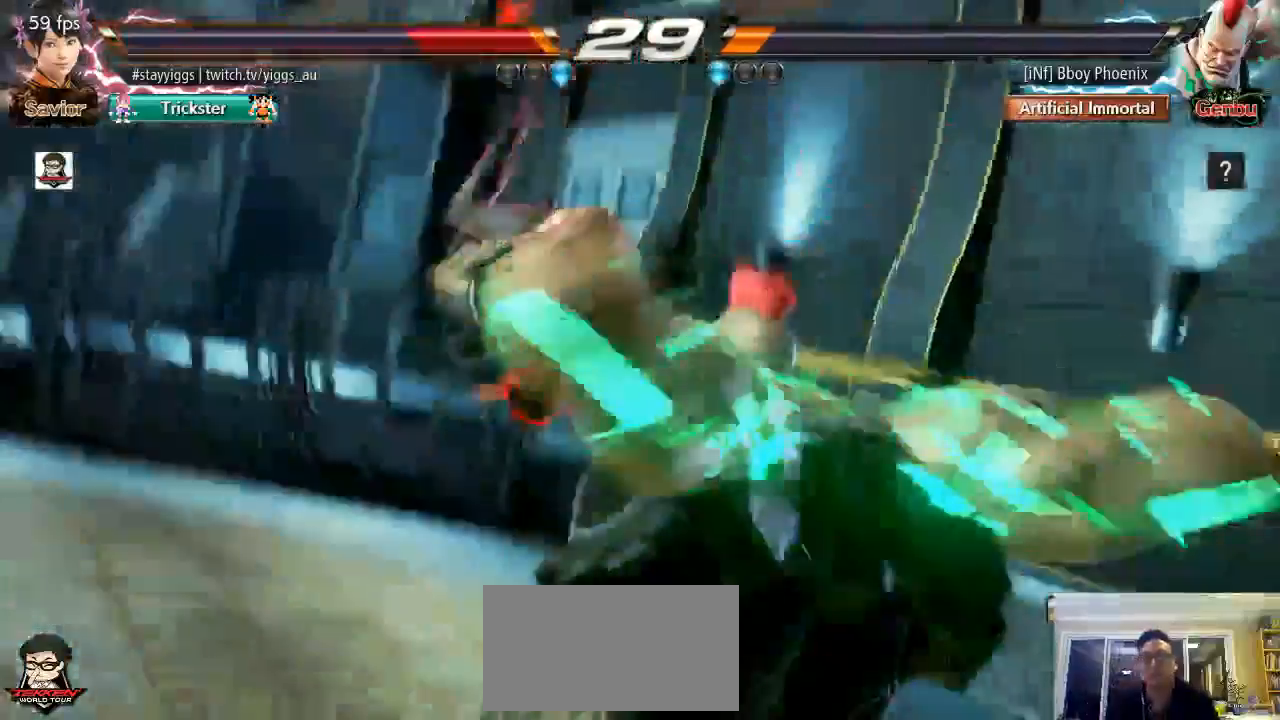
{"dt_ms": 500, "buttons": [], "left_stick": "down", "events": [[100, "L2", "down"], [200, "L2", "up"]]}
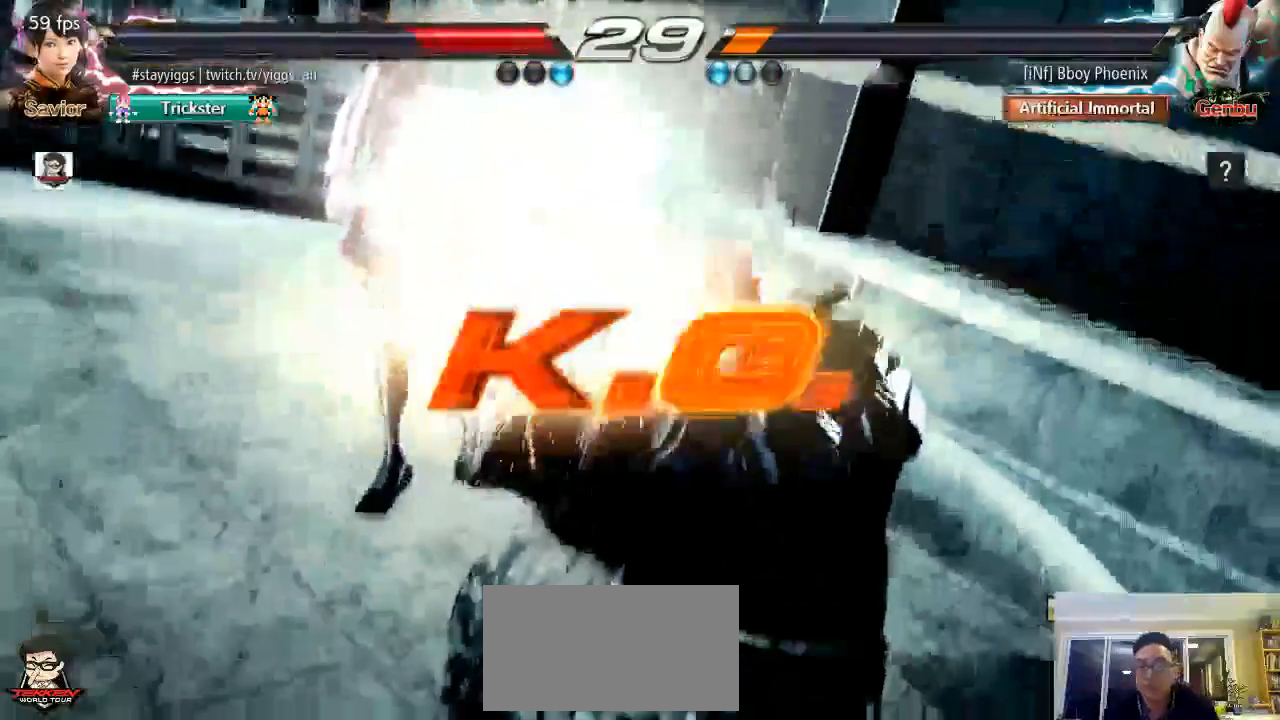
{"dt_ms": 1000, "buttons": [], "left_stick": "center", "events": [[433, "CIRCLE", "down"], [617, "CIRCLE", "up"], [900, "left_stick", "center"]]}
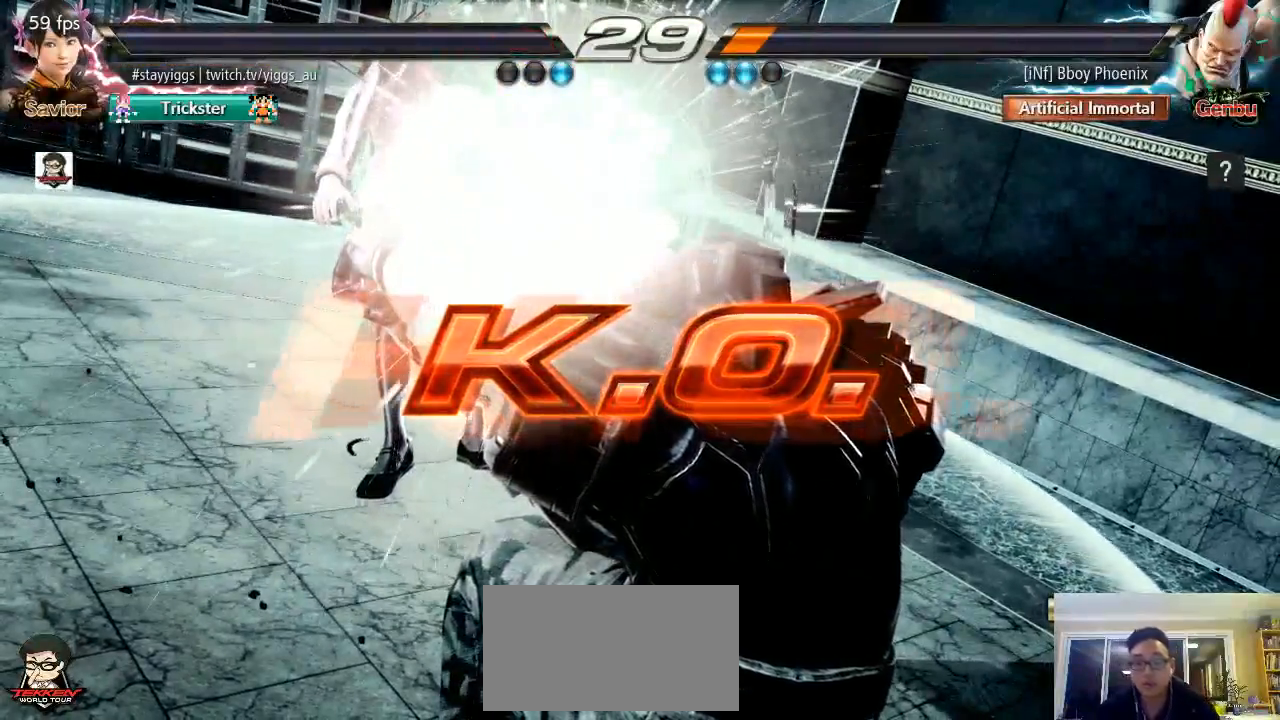
{"dt_ms": 500, "buttons": [], "left_stick": "center", "events": []}